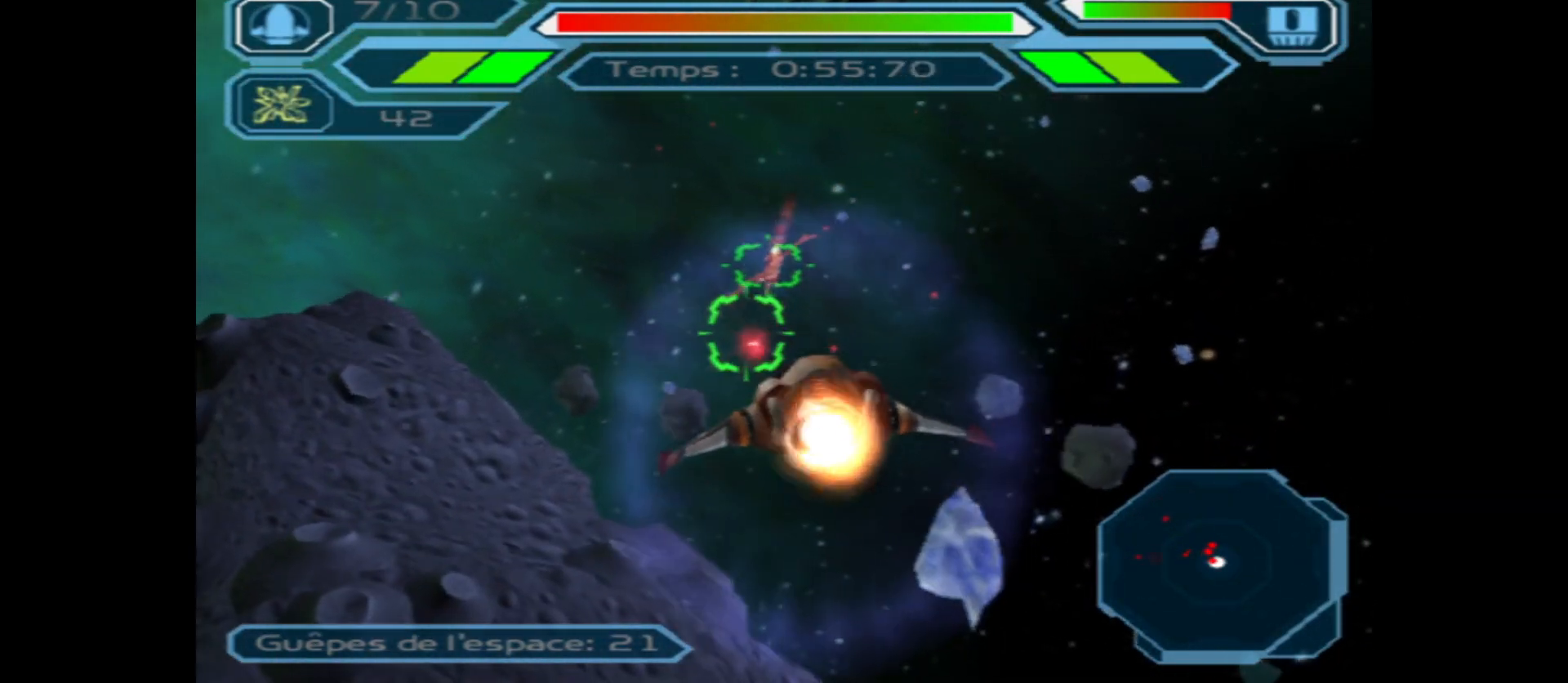
Gameplay with a controller (Xbox layout); each line is a JSON object with the inputs held at the frame after it. "events" lists button and stick changes between this image and that frame as [ms after this image, input, new state], when the widget could be followed in between.
{"buttons": ["A"], "left_stick": "up", "right_stick": "center", "events": [[33, "left_stick", "center"], [233, "left_stick", "left"], [350, "left_stick", "up"]]}
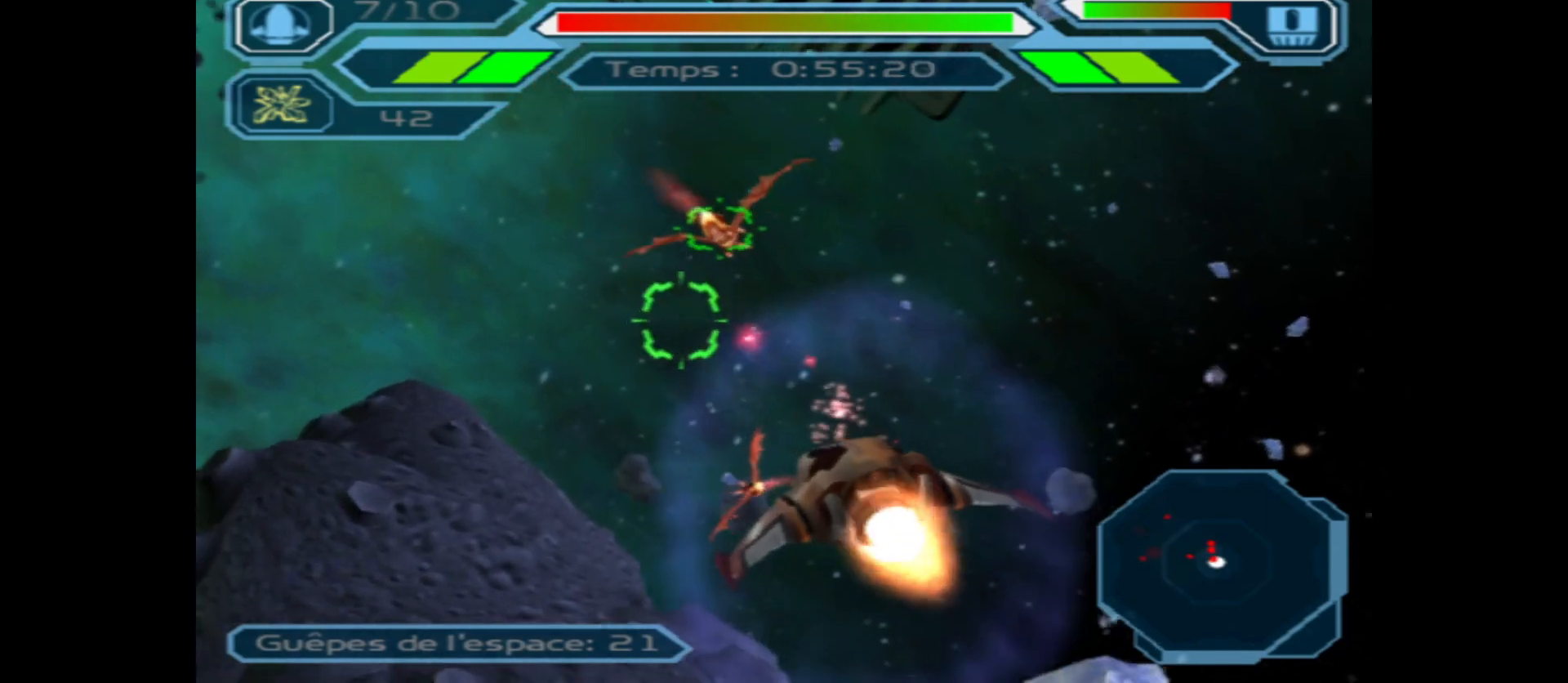
{"buttons": ["A"], "left_stick": "down", "right_stick": "center", "events": [[83, "left_stick", "center"], [267, "left_stick", "right"], [467, "left_stick", "down"]]}
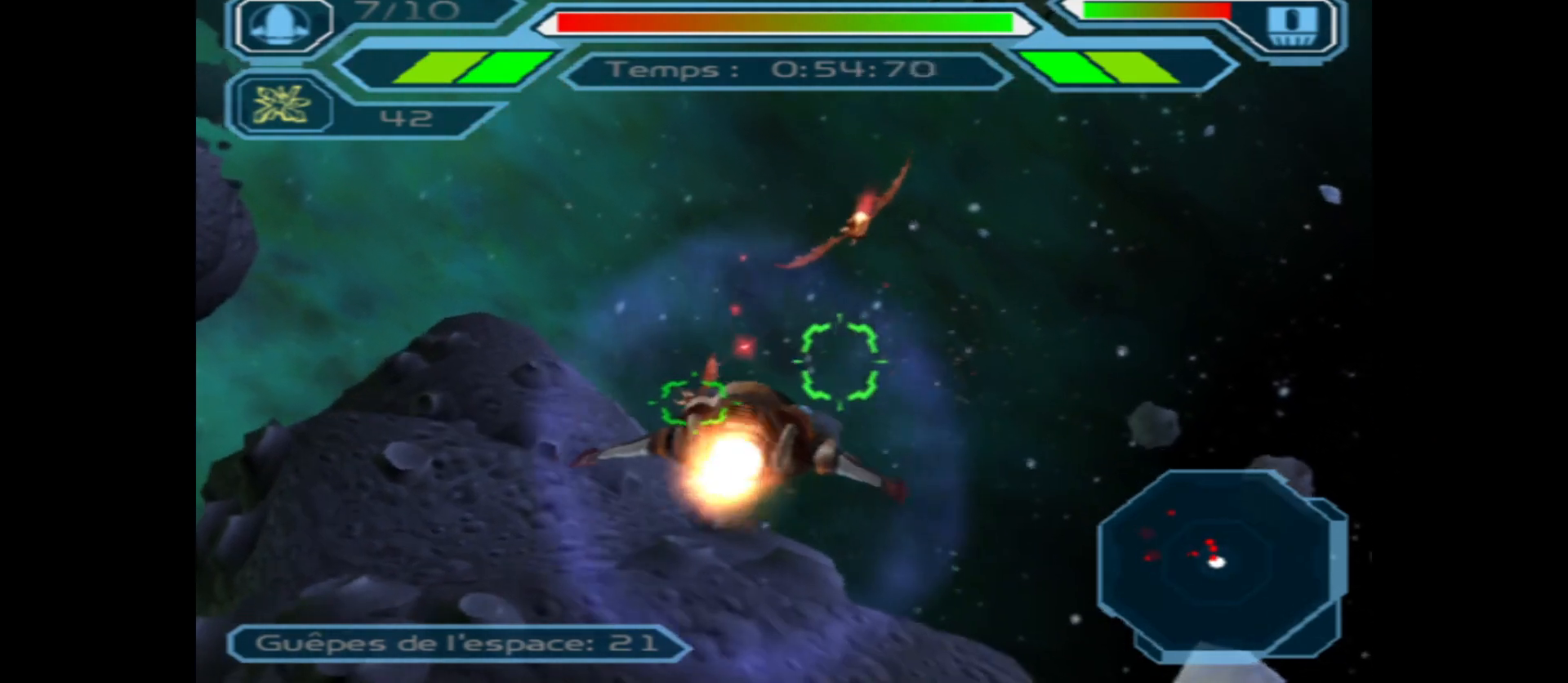
{"buttons": ["A"], "left_stick": "center", "right_stick": "center", "events": [[200, "left_stick", "center"]]}
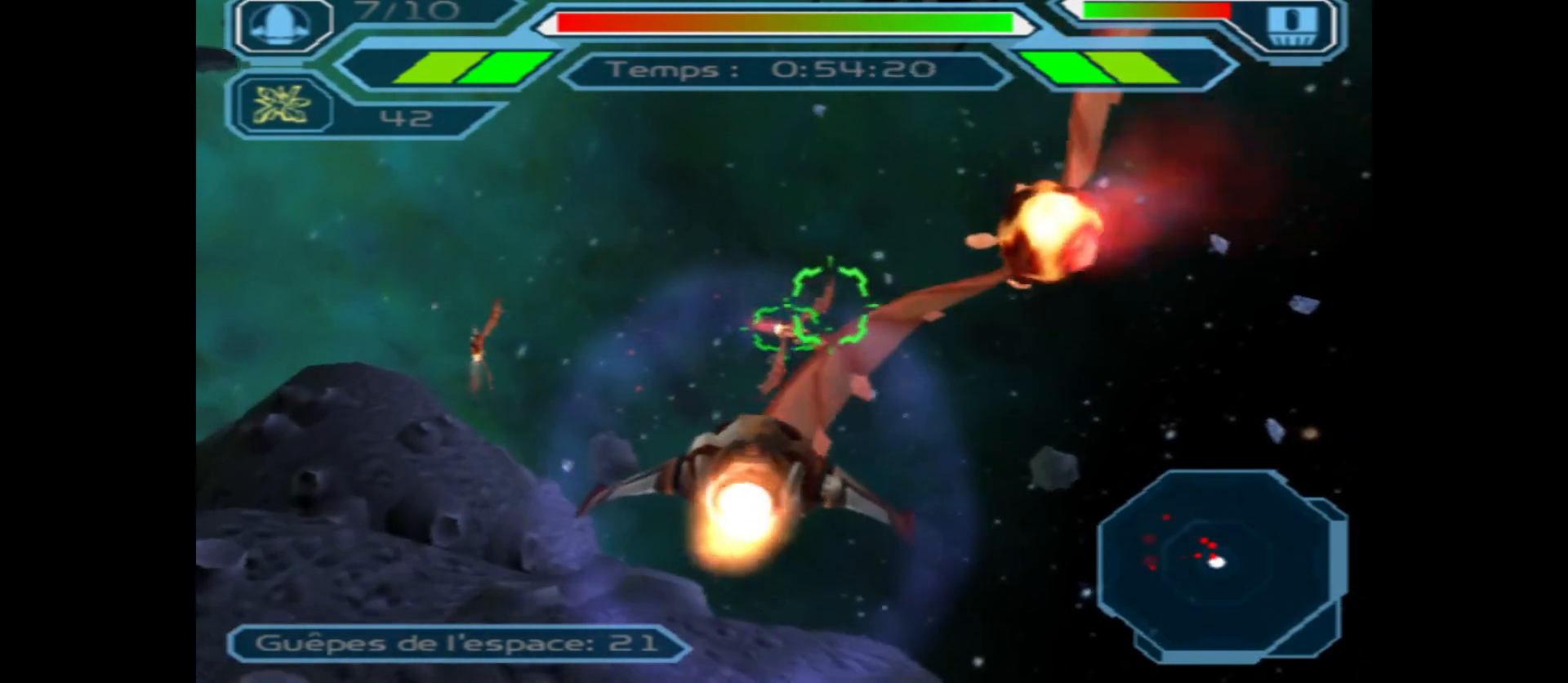
{"buttons": ["A"], "left_stick": "down", "right_stick": "center", "events": [[17, "left_stick", "up"], [167, "left_stick", "center"], [467, "left_stick", "down"]]}
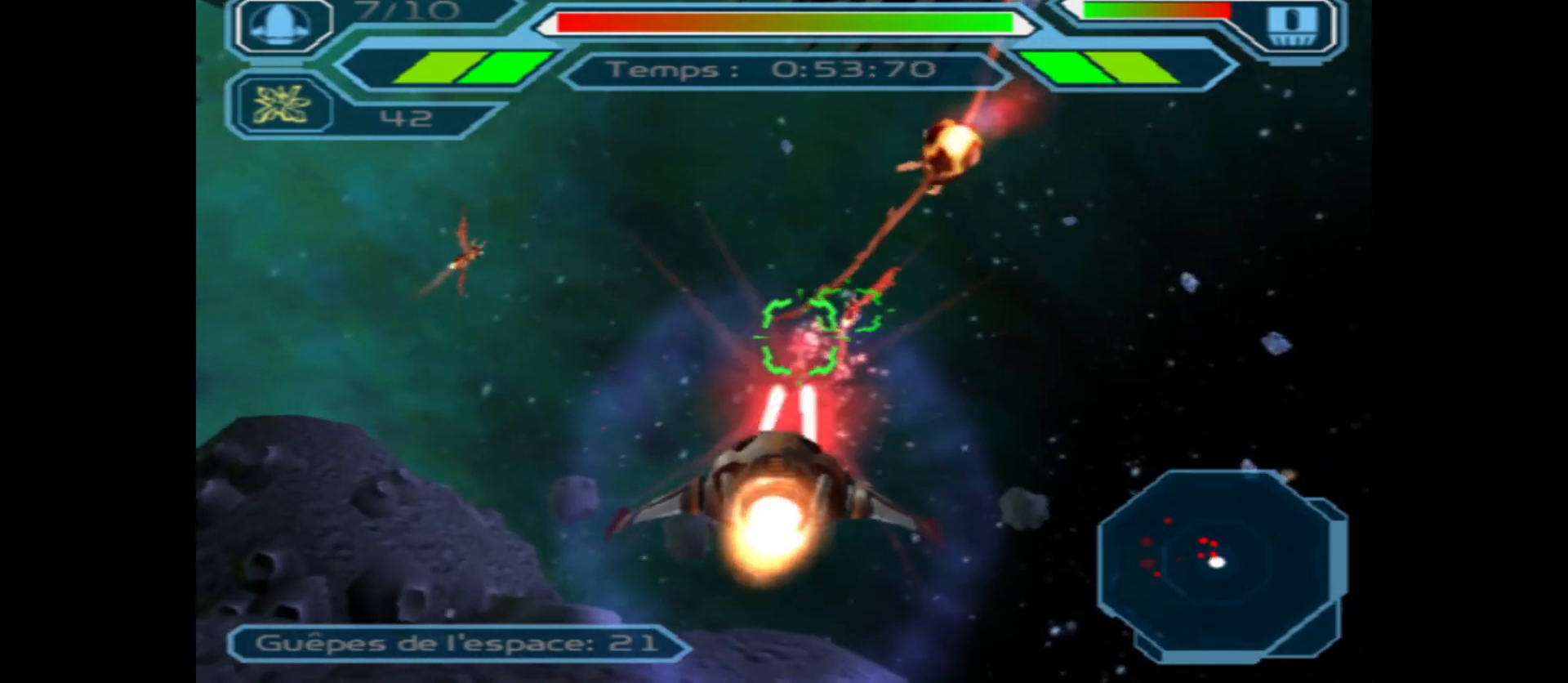
{"buttons": ["A"], "left_stick": "right", "right_stick": "center", "events": [[183, "left_stick", "right"], [233, "left_stick", "center"], [433, "left_stick", "right"]]}
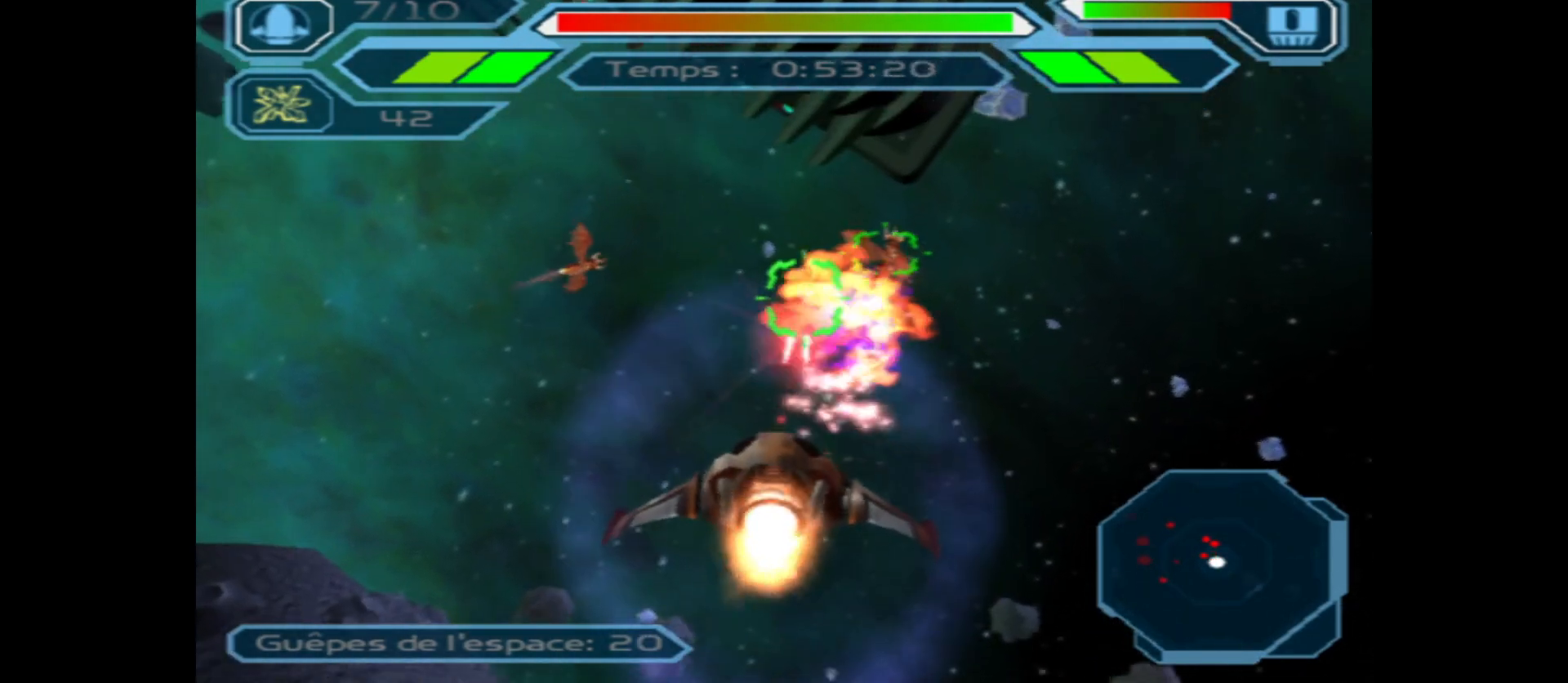
{"buttons": ["A"], "left_stick": "center", "right_stick": "center", "events": [[67, "left_stick", "center"], [167, "left_stick", "up"], [333, "left_stick", "center"]]}
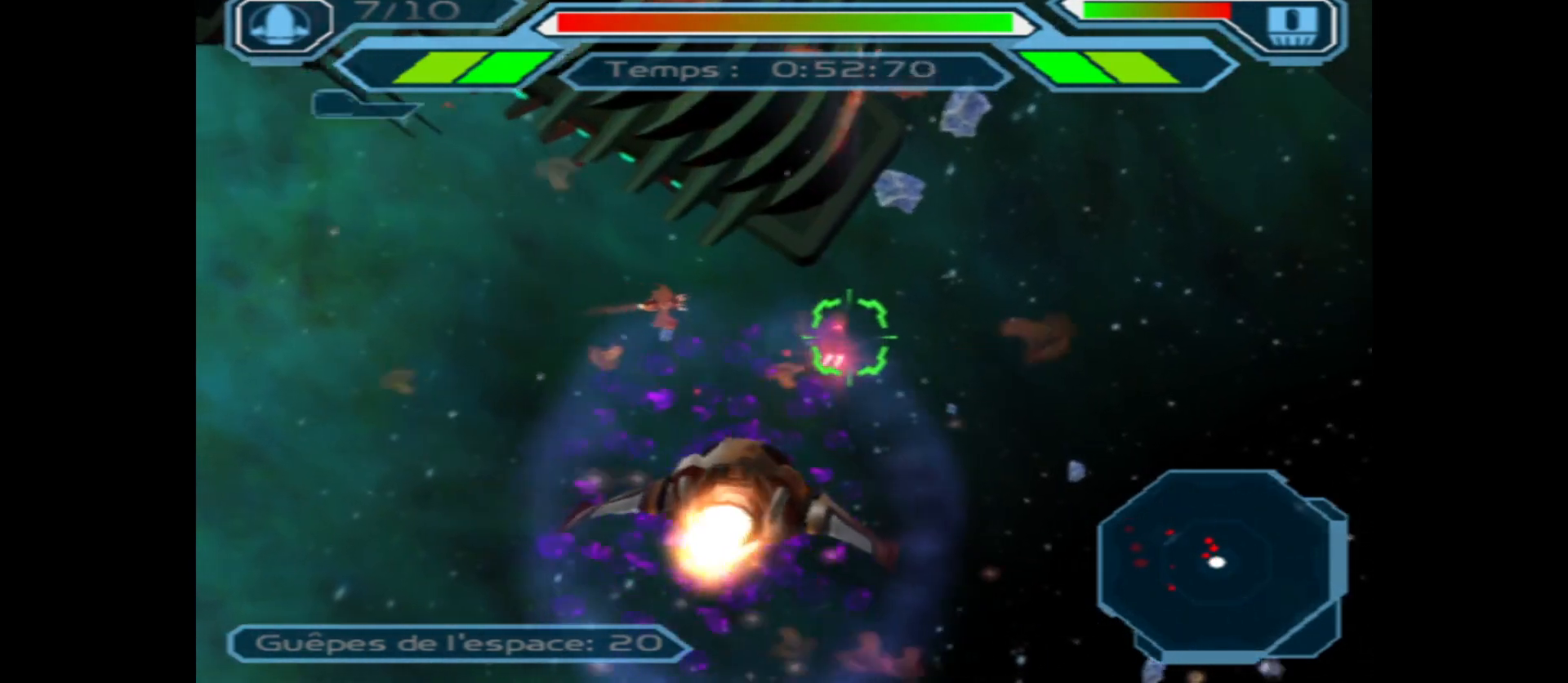
{"buttons": ["A"], "left_stick": "center", "right_stick": "center", "events": []}
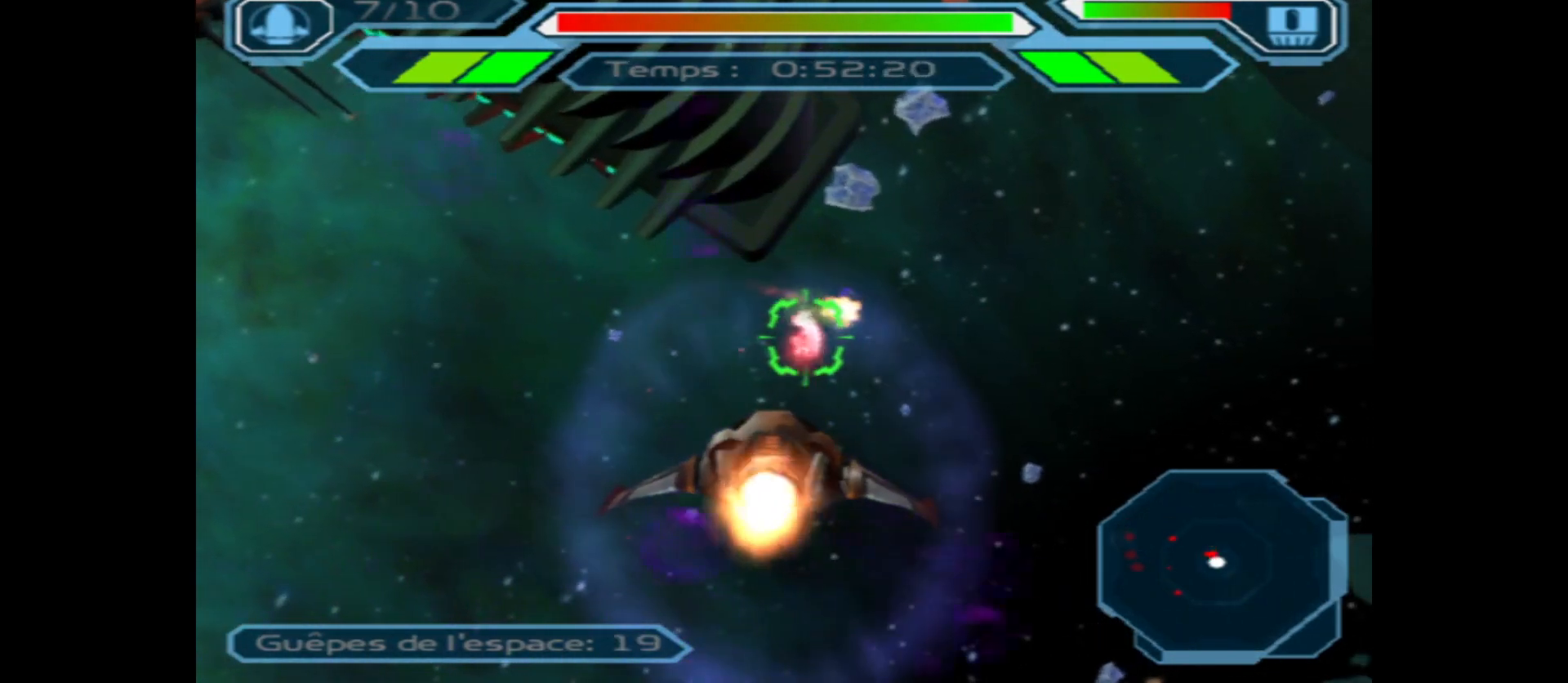
{"buttons": ["A"], "left_stick": "center", "right_stick": "center", "events": [[83, "left_stick", "right"], [283, "left_stick", "center"]]}
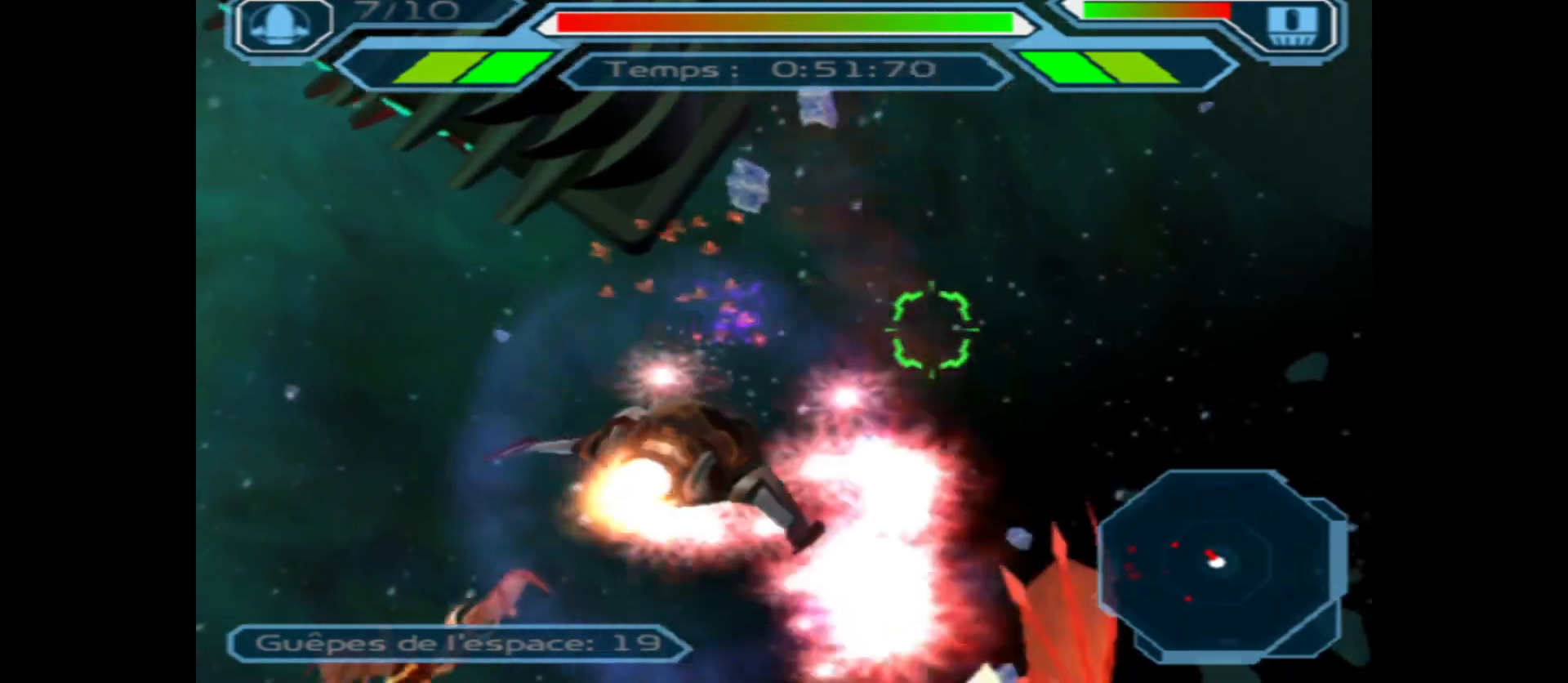
{"buttons": ["A"], "left_stick": "left", "right_stick": "center", "events": [[50, "left_stick", "down-right"], [167, "left_stick", "up-right"], [417, "left_stick", "left"]]}
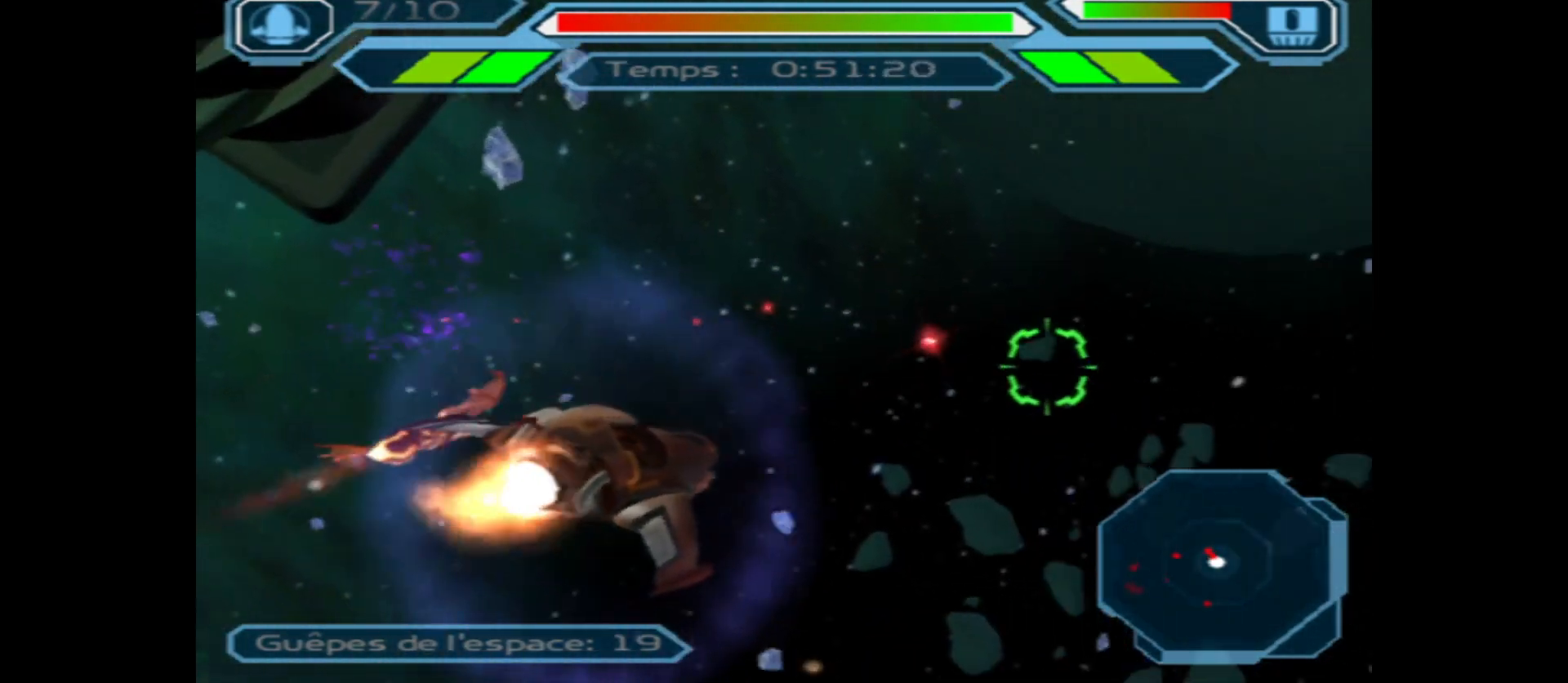
{"buttons": ["A"], "left_stick": "down-right", "right_stick": "center", "events": [[283, "left_stick", "center"], [367, "left_stick", "down"], [467, "left_stick", "down-right"]]}
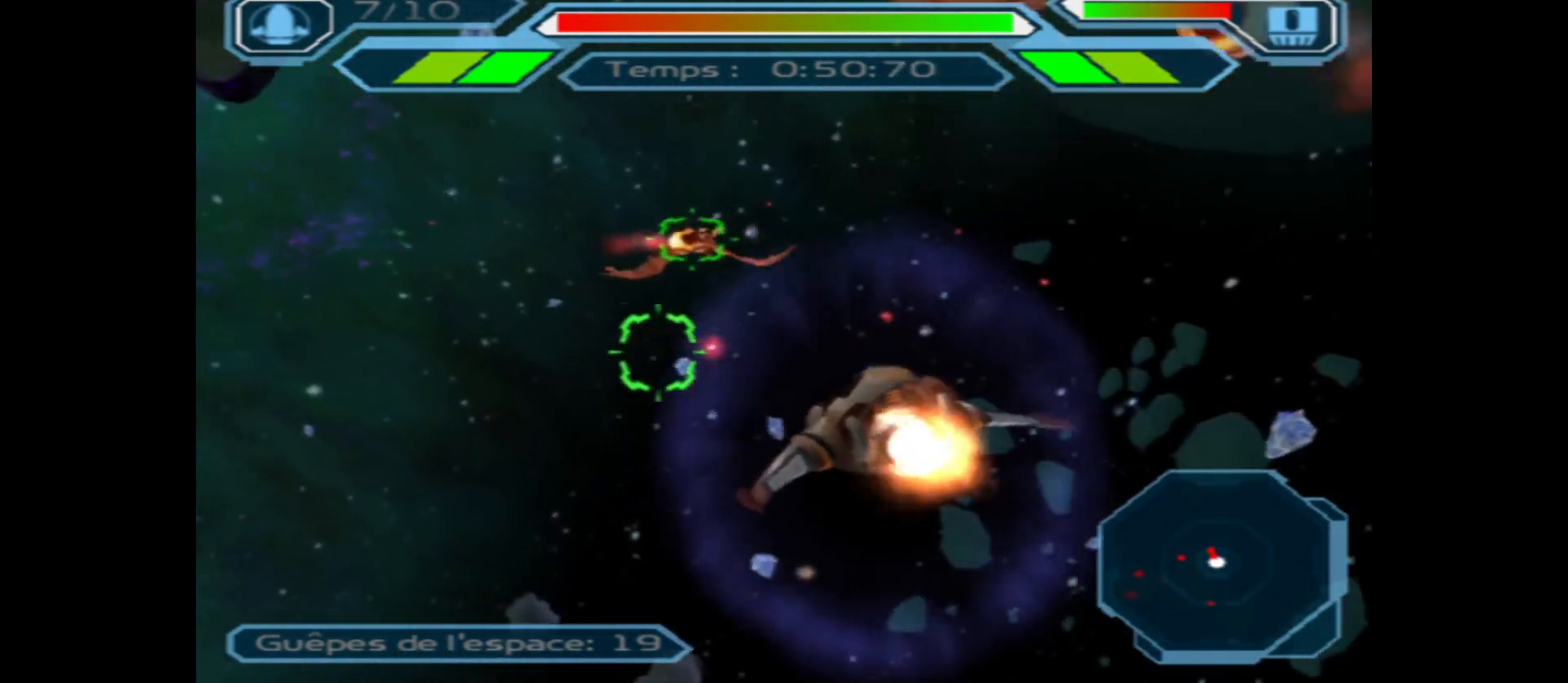
{"buttons": ["A"], "left_stick": "center", "right_stick": "center", "events": [[17, "left_stick", "right"], [117, "left_stick", "center"], [267, "left_stick", "down-right"], [450, "left_stick", "center"]]}
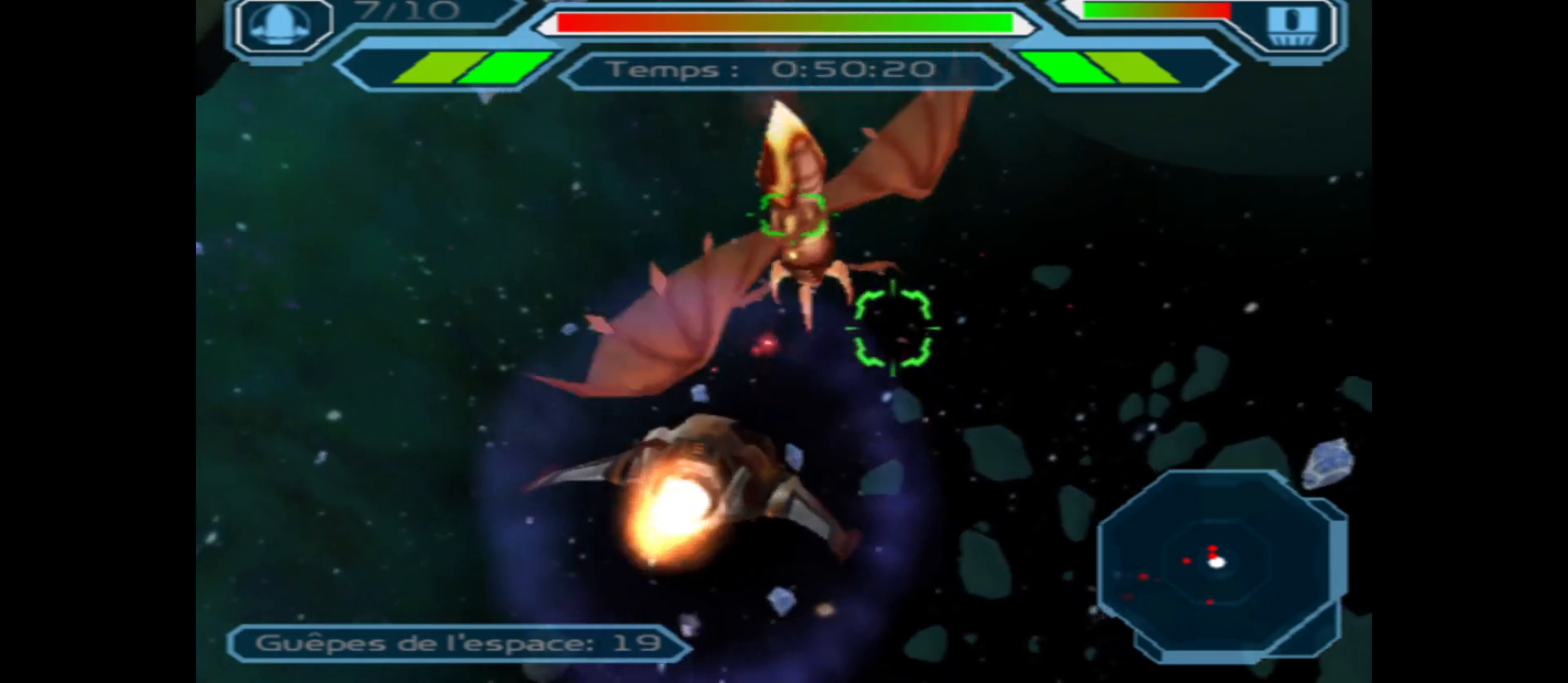
{"buttons": ["A"], "left_stick": "center", "right_stick": "center", "events": [[183, "left_stick", "left"], [317, "left_stick", "center"]]}
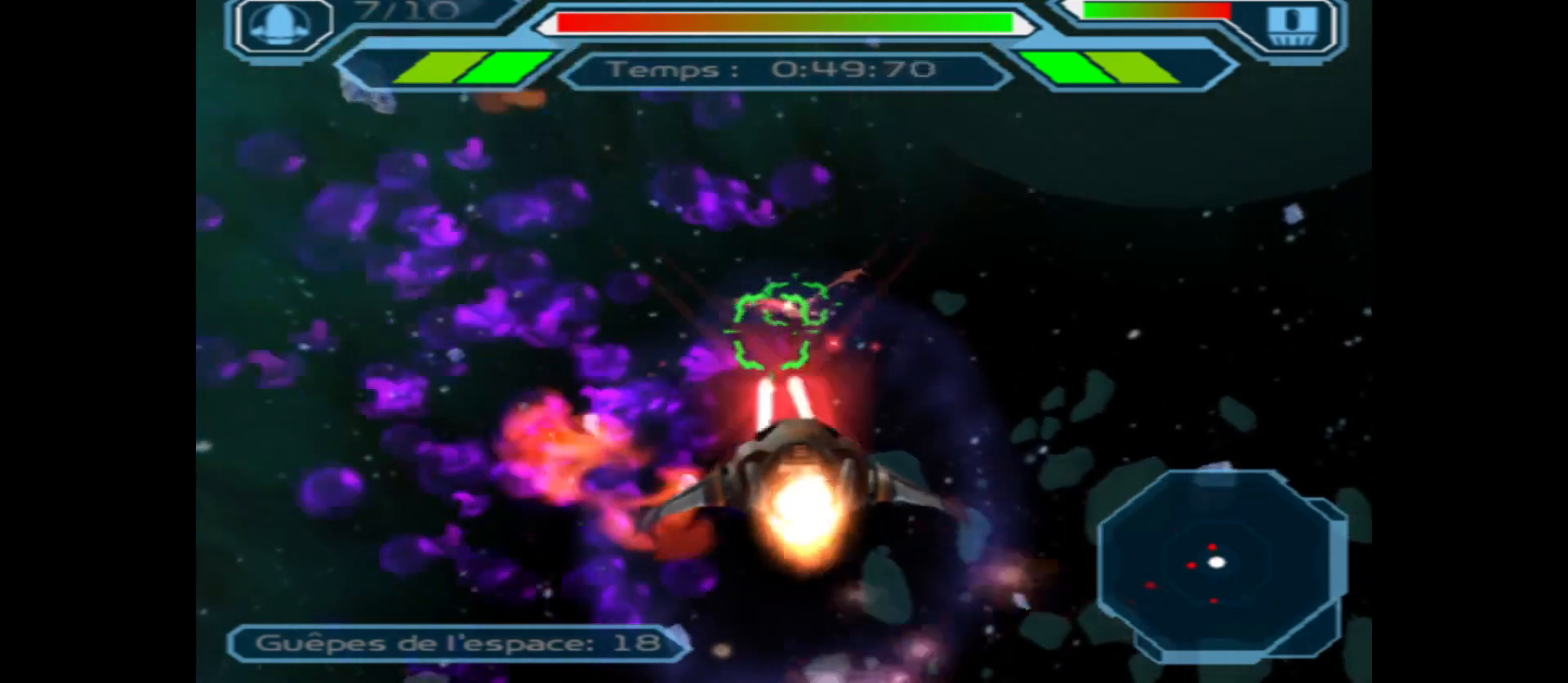
{"buttons": ["A"], "left_stick": "left", "right_stick": "center", "events": [[133, "left_stick", "right"], [333, "left_stick", "center"], [433, "left_stick", "left"]]}
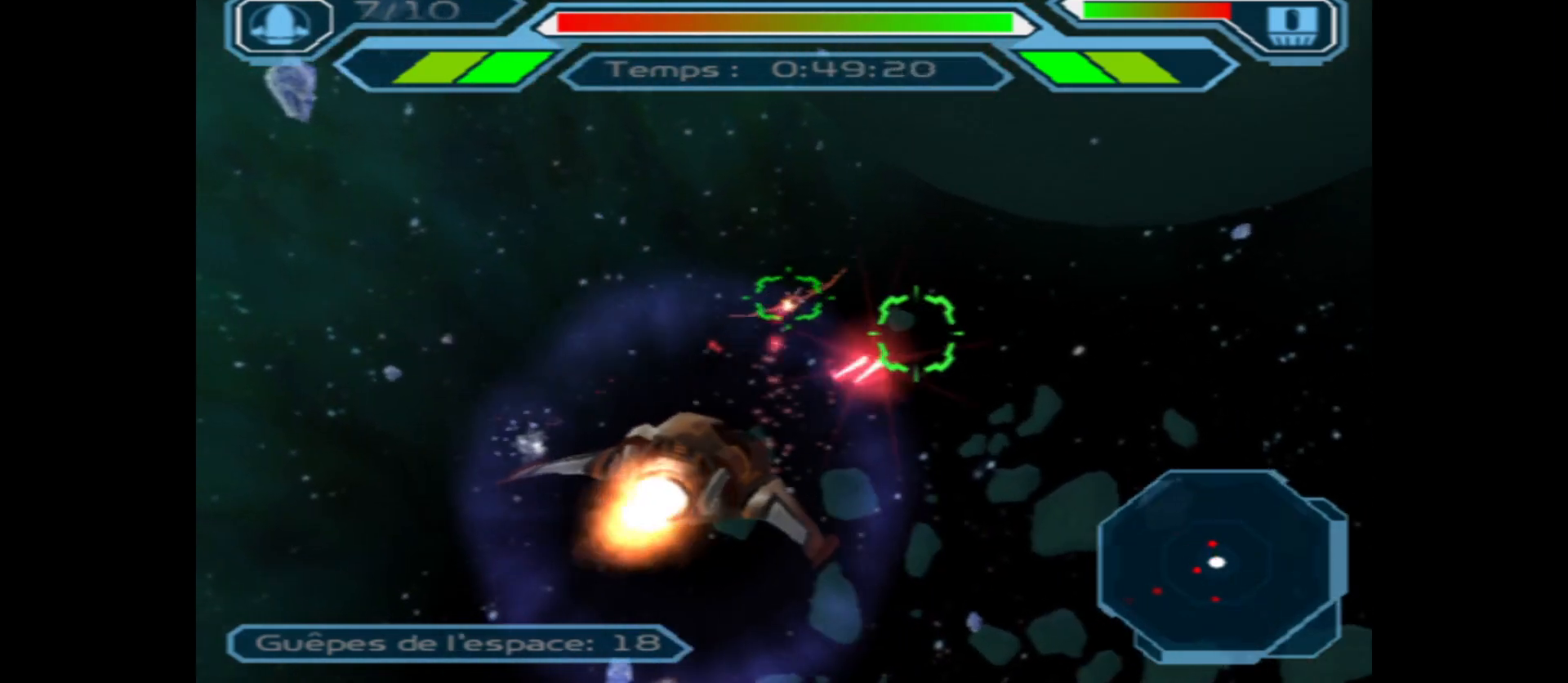
{"buttons": ["A"], "left_stick": "down", "right_stick": "center", "events": [[83, "left_stick", "center"], [433, "left_stick", "down"]]}
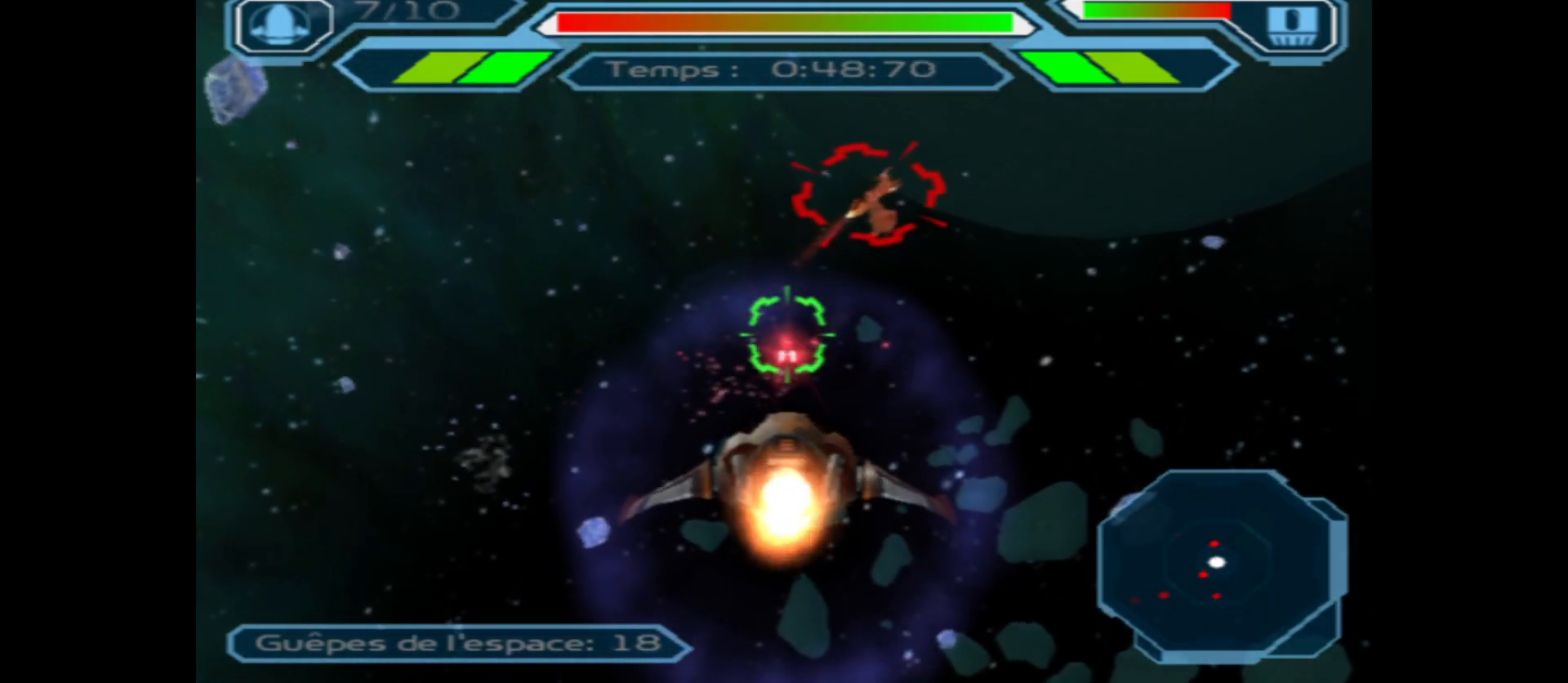
{"buttons": ["A"], "left_stick": "right", "right_stick": "center", "events": [[67, "left_stick", "down-right"], [183, "left_stick", "right"]]}
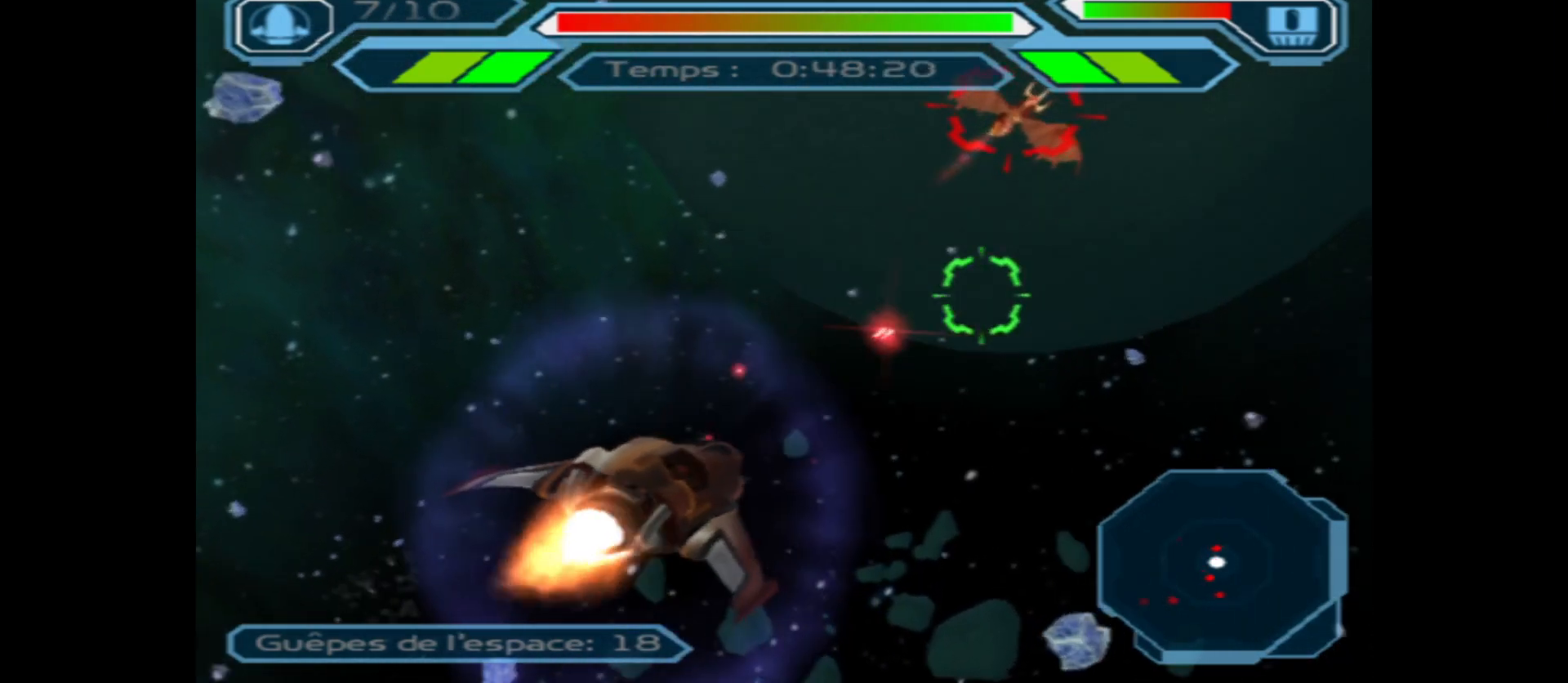
{"buttons": ["A", "B"], "left_stick": "down", "right_stick": "center", "events": [[50, "left_stick", "center"], [117, "left_stick", "down"], [450, "B", "down"]]}
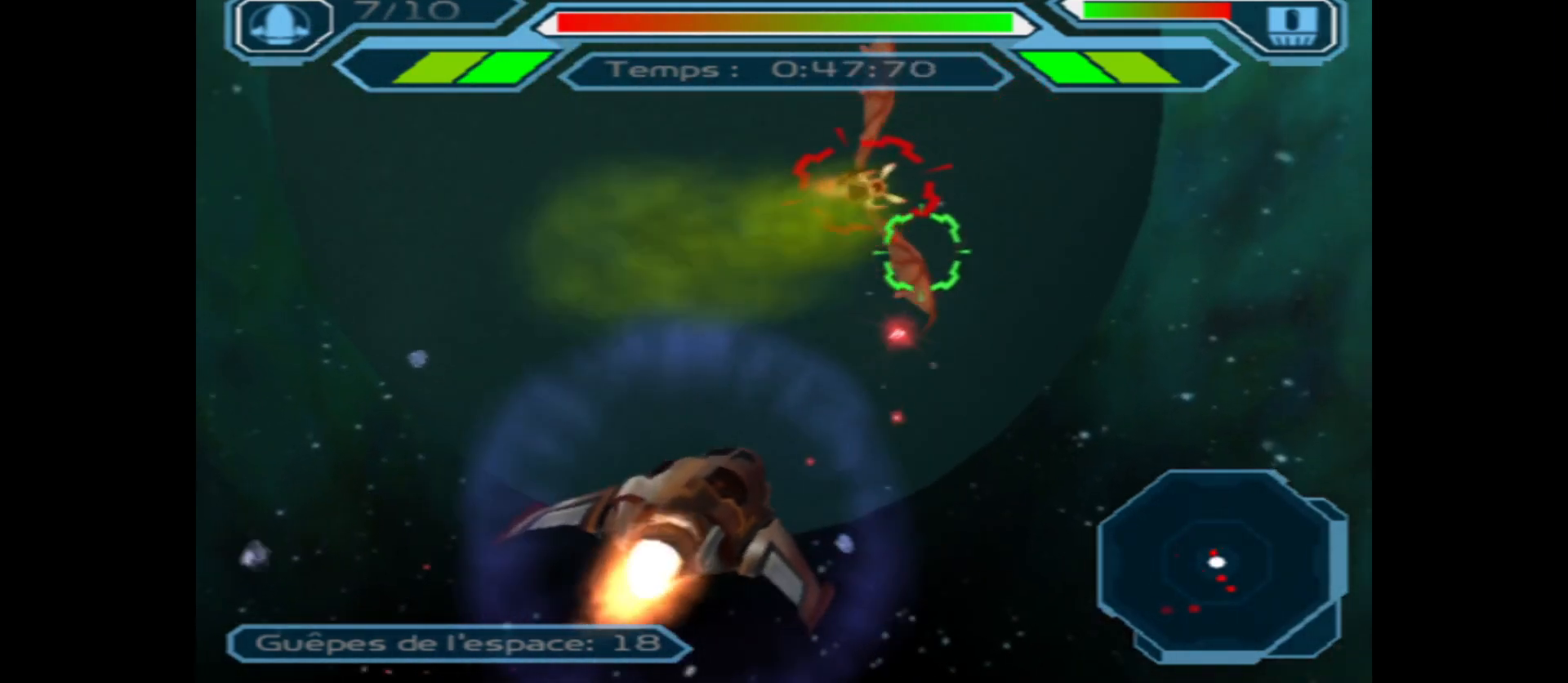
{"buttons": ["A"], "left_stick": "center", "right_stick": "center", "events": [[17, "B", "up"], [117, "left_stick", "right"], [467, "left_stick", "center"]]}
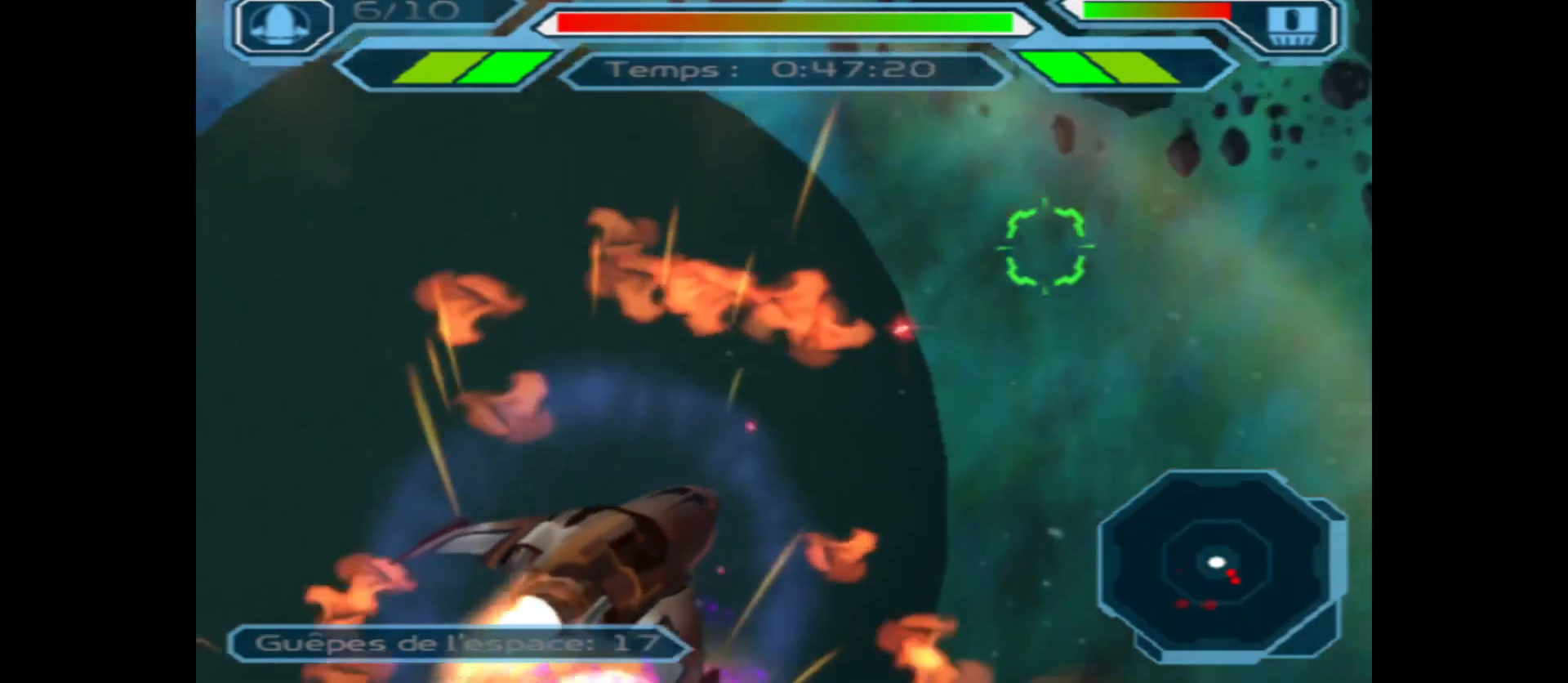
{"buttons": ["A"], "left_stick": "up-right", "right_stick": "center", "events": [[200, "left_stick", "up-right"]]}
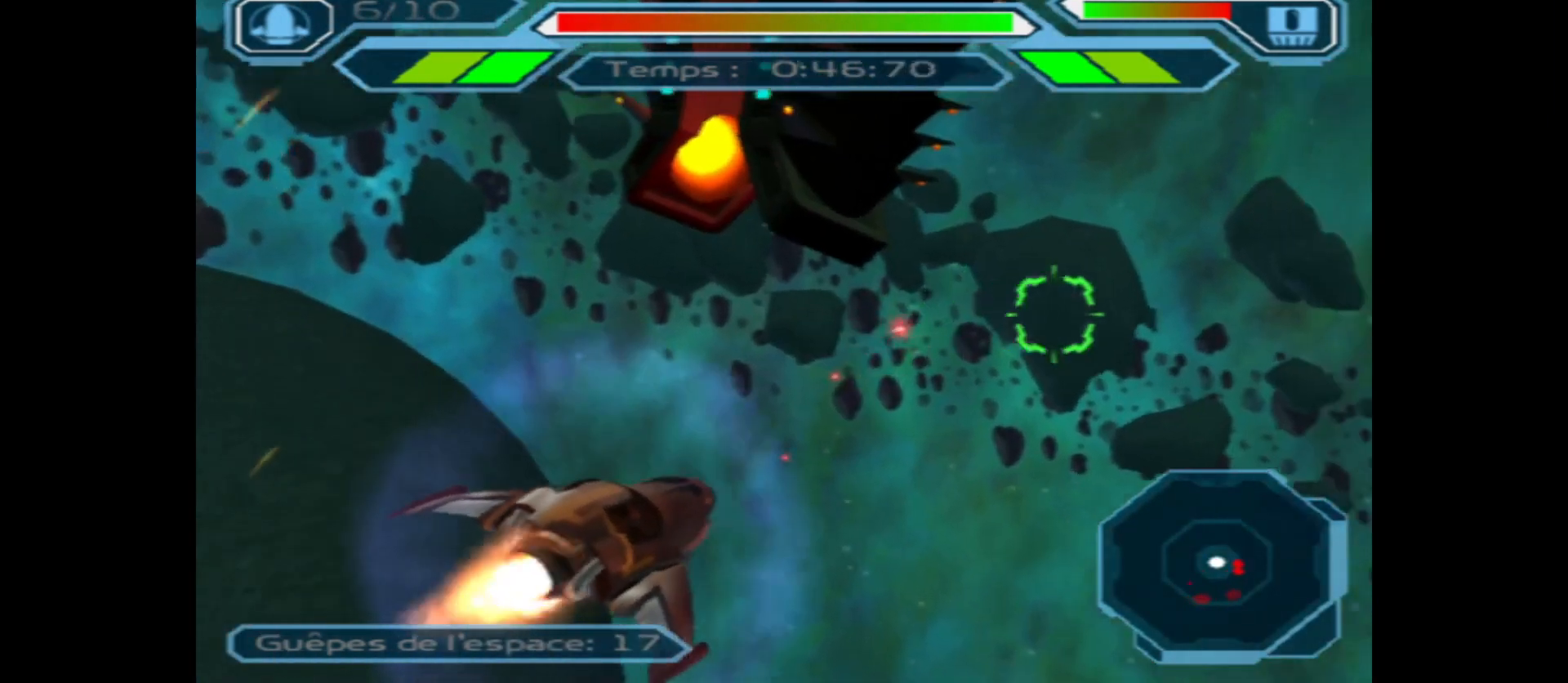
{"buttons": ["A"], "left_stick": "left", "right_stick": "center", "events": [[33, "left_stick", "center"], [117, "left_stick", "down"], [367, "left_stick", "left"]]}
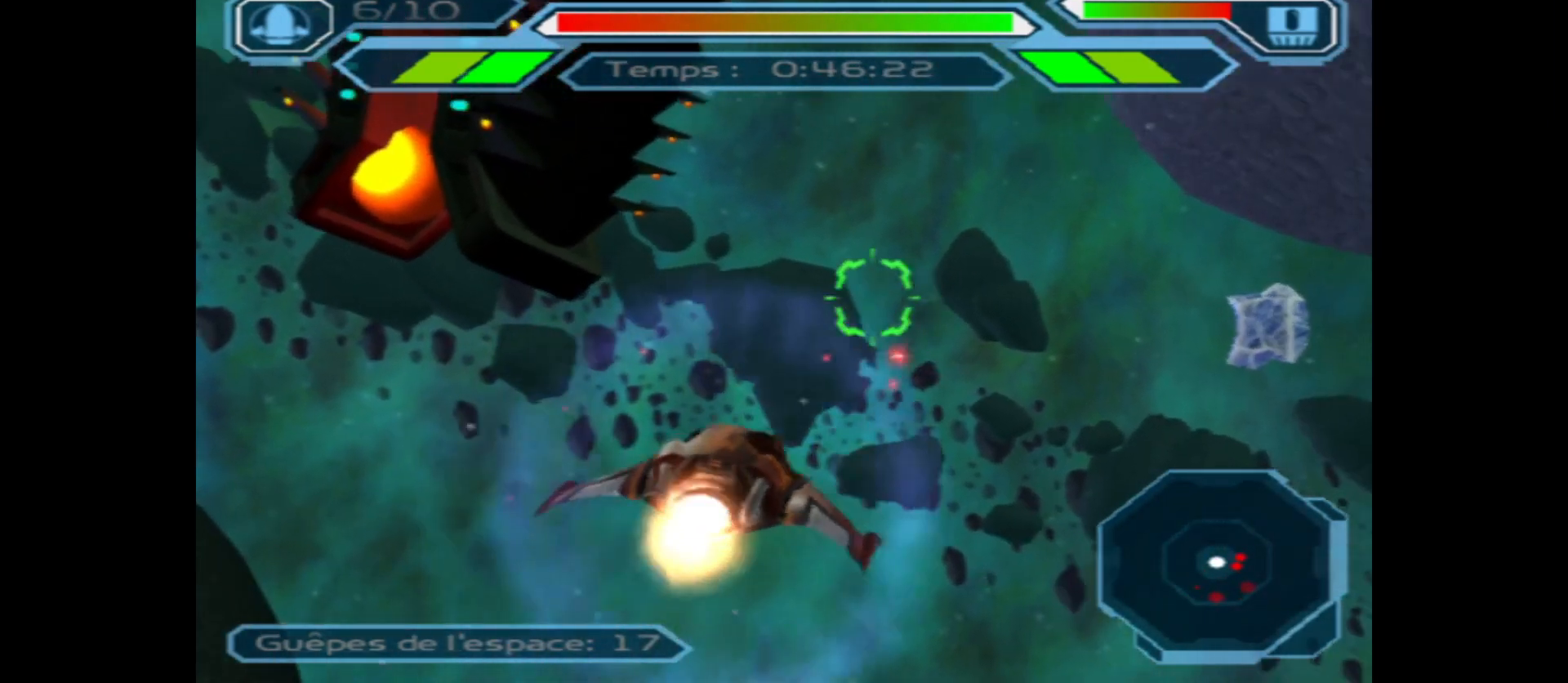
{"buttons": ["A"], "left_stick": "right", "right_stick": "center", "events": [[17, "left_stick", "center"], [350, "left_stick", "right"]]}
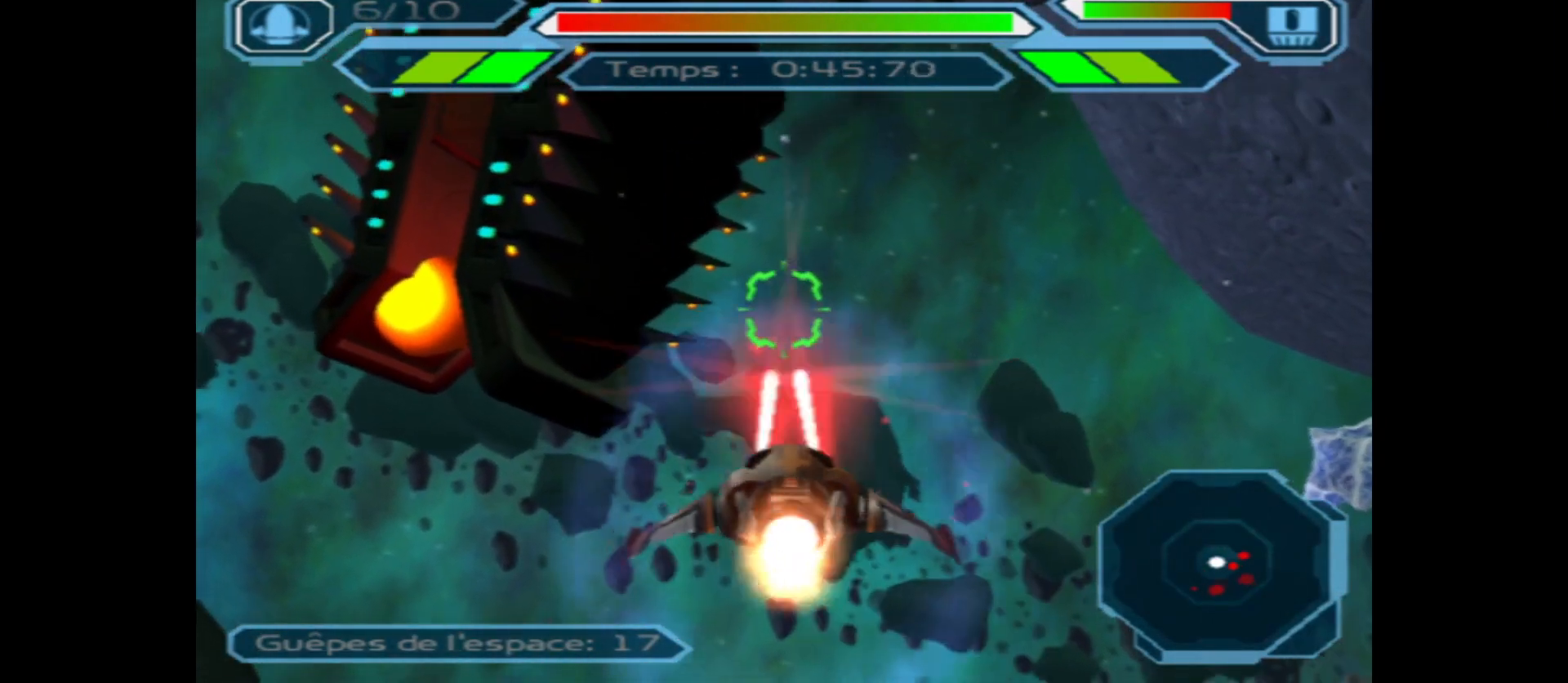
{"buttons": ["A"], "left_stick": "right", "right_stick": "center", "events": [[100, "left_stick", "center"], [267, "left_stick", "right"]]}
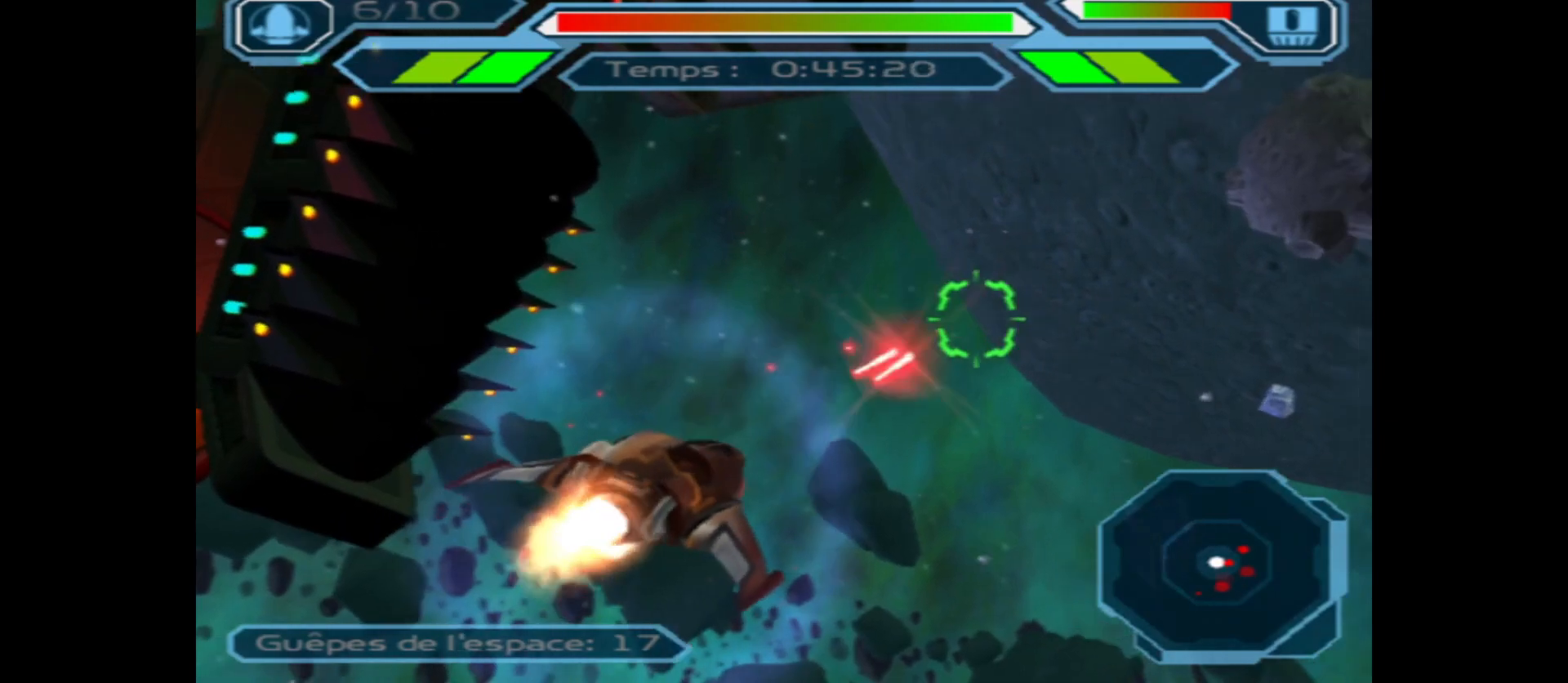
{"buttons": ["A"], "left_stick": "down", "right_stick": "center", "events": [[183, "left_stick", "center"], [500, "left_stick", "down"]]}
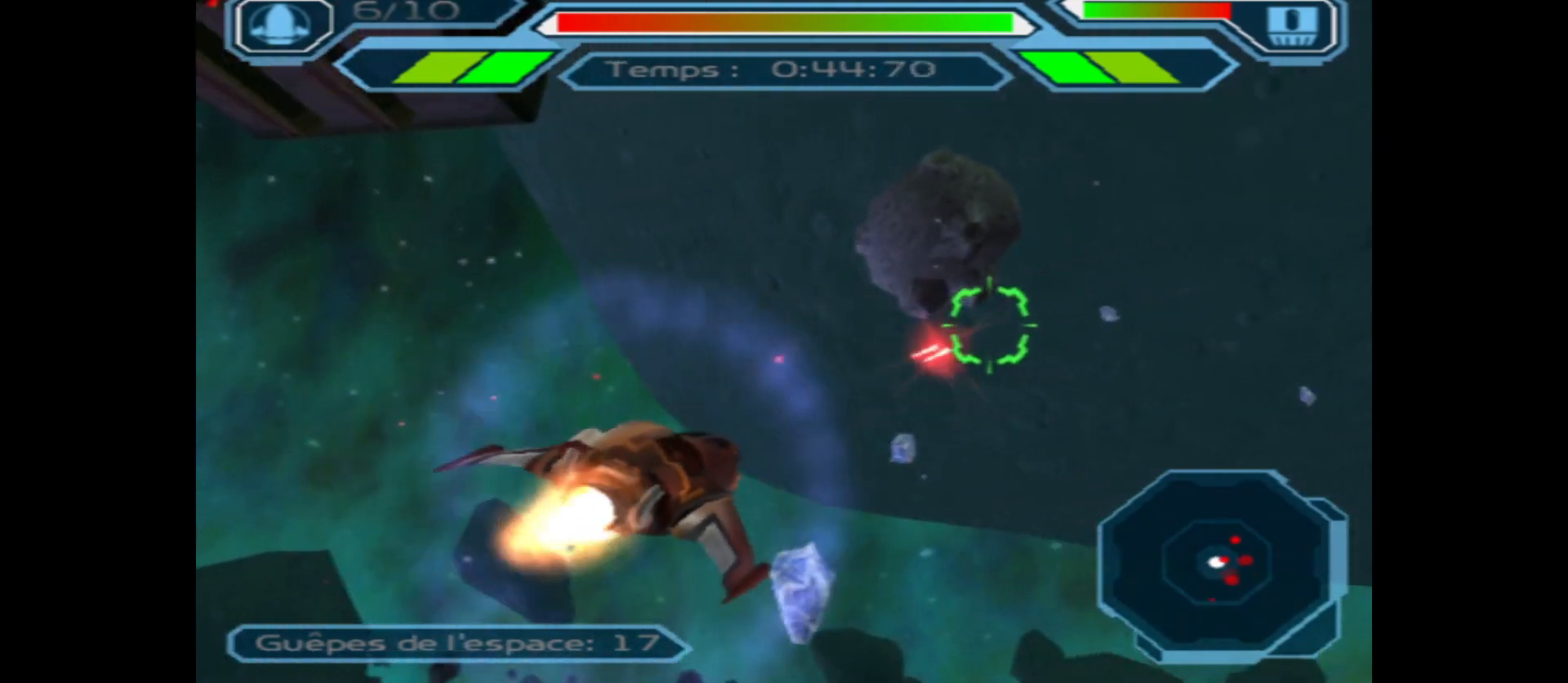
{"buttons": ["A"], "left_stick": "center", "right_stick": "center", "events": [[233, "left_stick", "center"]]}
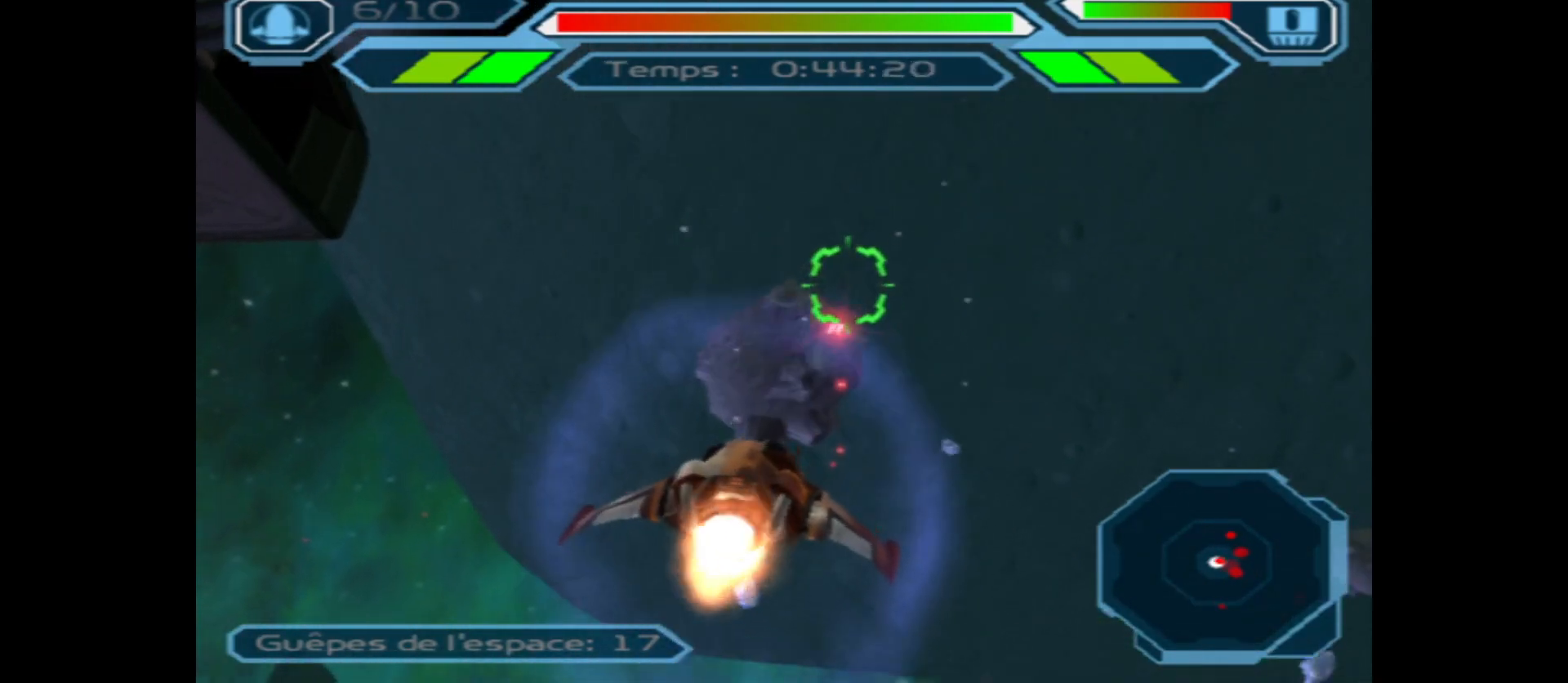
{"buttons": ["A"], "left_stick": "right", "right_stick": "center", "events": [[17, "left_stick", "right"], [200, "left_stick", "center"], [350, "left_stick", "right"]]}
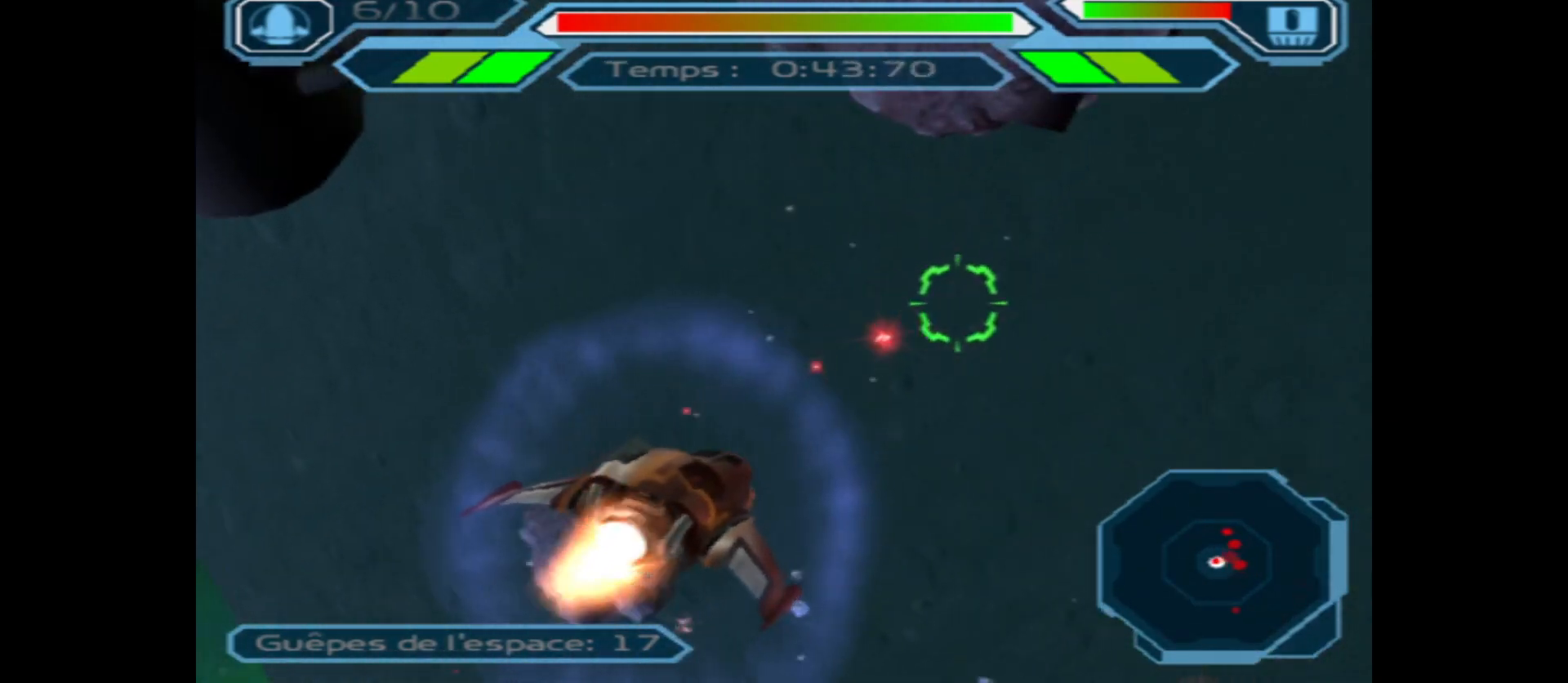
{"buttons": ["A"], "left_stick": "center", "right_stick": "center", "events": [[67, "left_stick", "center"]]}
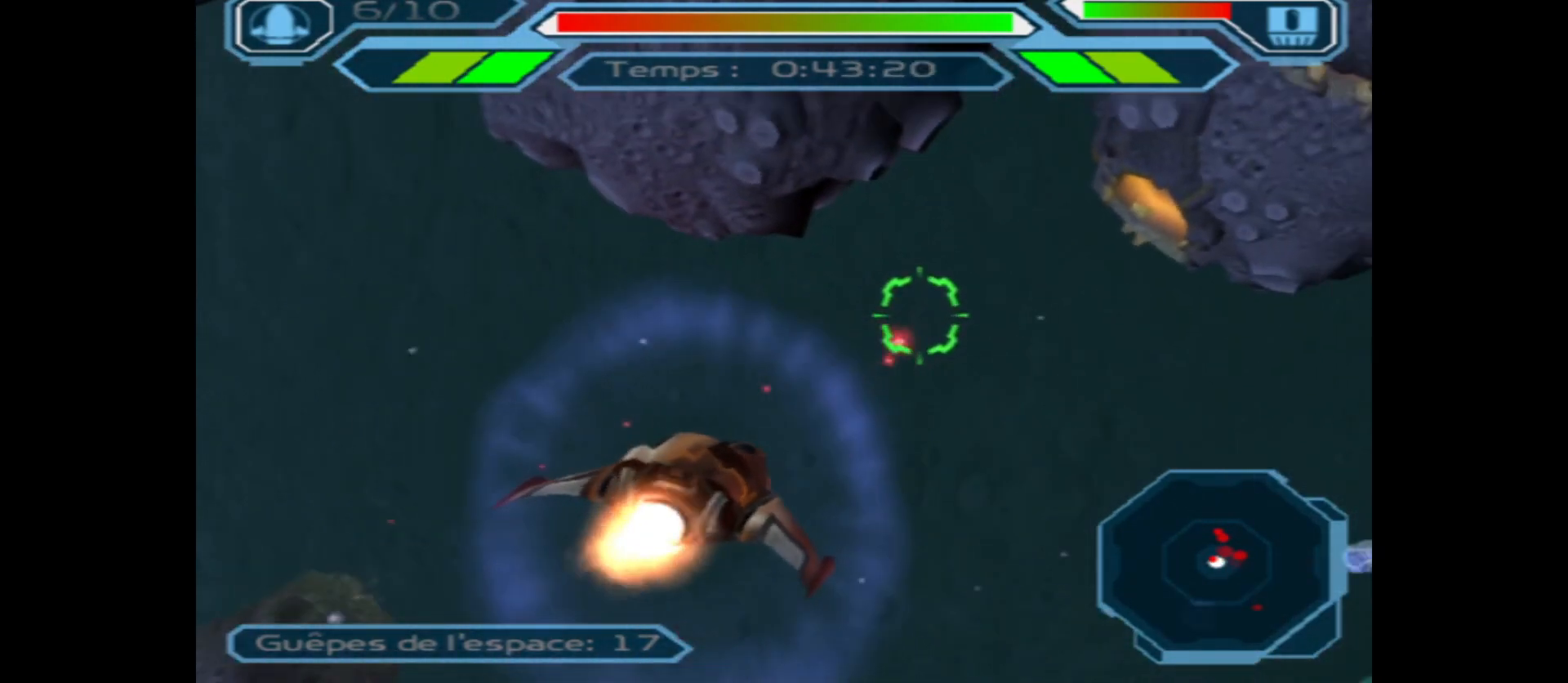
{"buttons": ["A"], "left_stick": "center", "right_stick": "center", "events": [[183, "left_stick", "right"], [367, "left_stick", "center"]]}
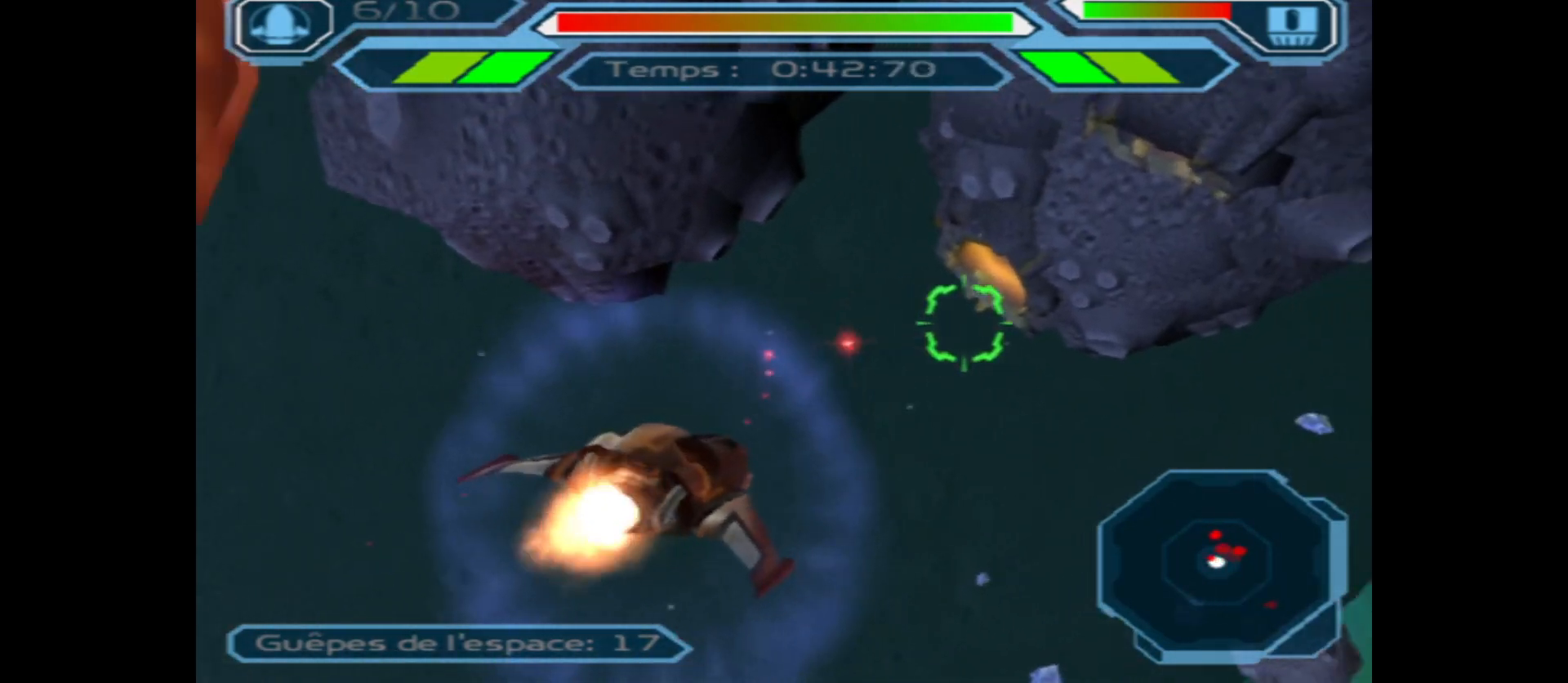
{"buttons": ["A"], "left_stick": "up", "right_stick": "center", "events": [[100, "left_stick", "down"], [300, "left_stick", "center"], [350, "left_stick", "left"], [500, "left_stick", "up"]]}
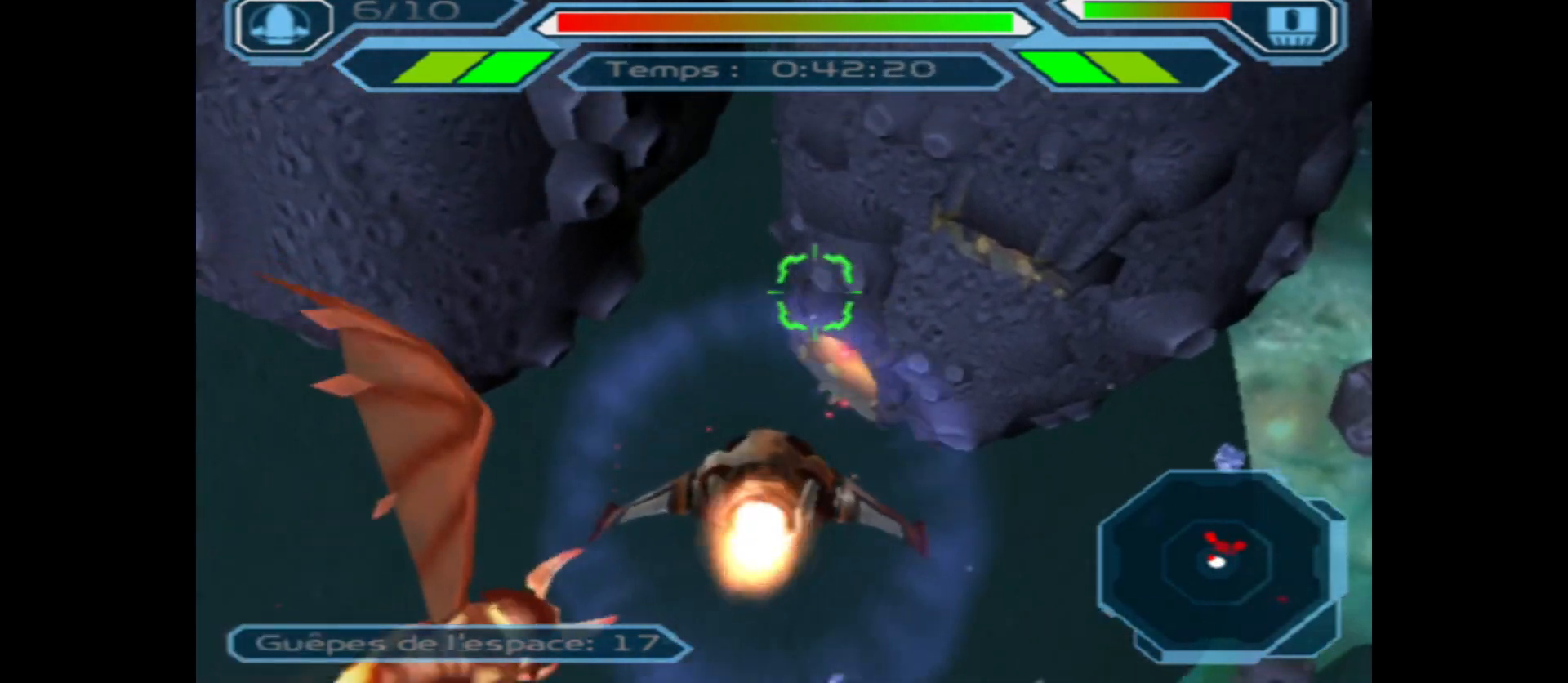
{"buttons": ["A"], "left_stick": "left", "right_stick": "center", "events": [[333, "left_stick", "center"], [467, "left_stick", "left"]]}
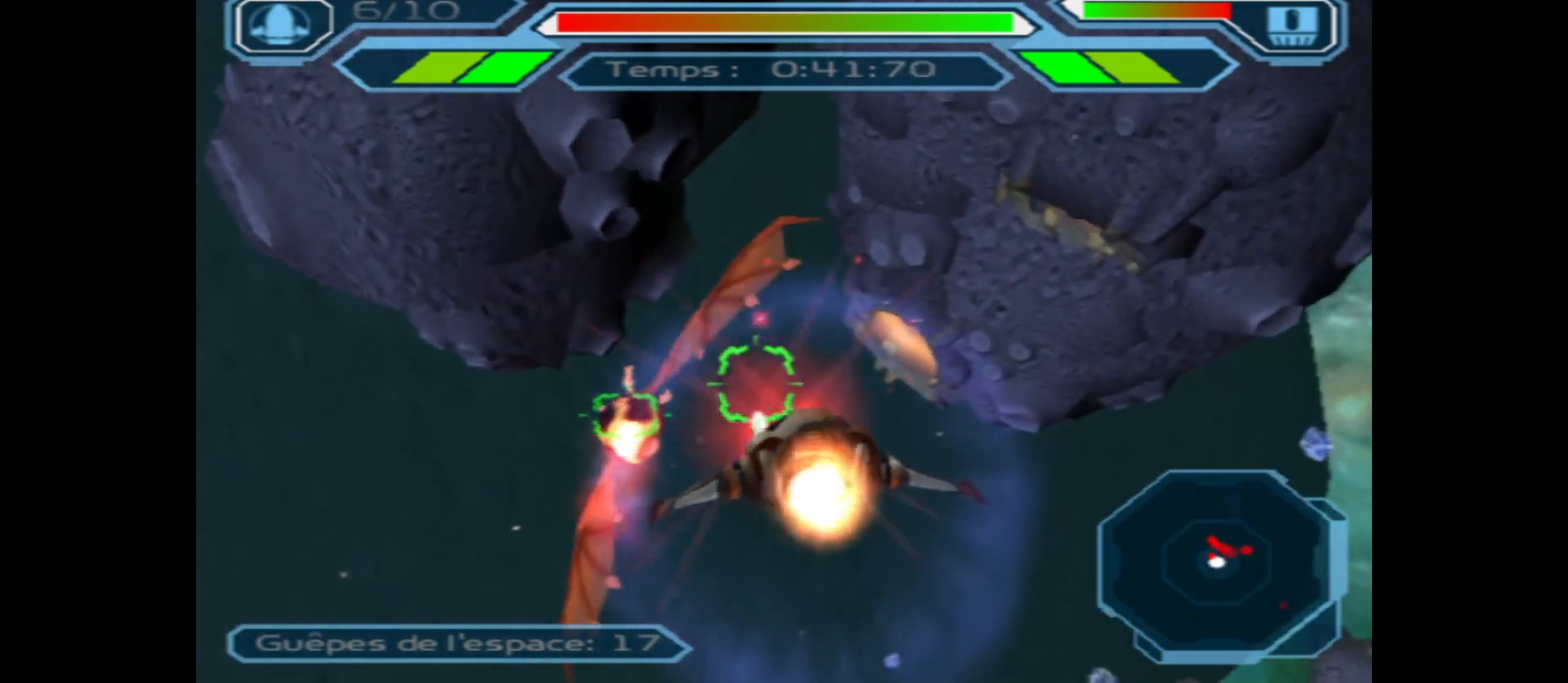
{"buttons": ["A"], "left_stick": "down-right", "right_stick": "center", "events": [[200, "left_stick", "center"], [300, "left_stick", "right"], [367, "left_stick", "down-right"]]}
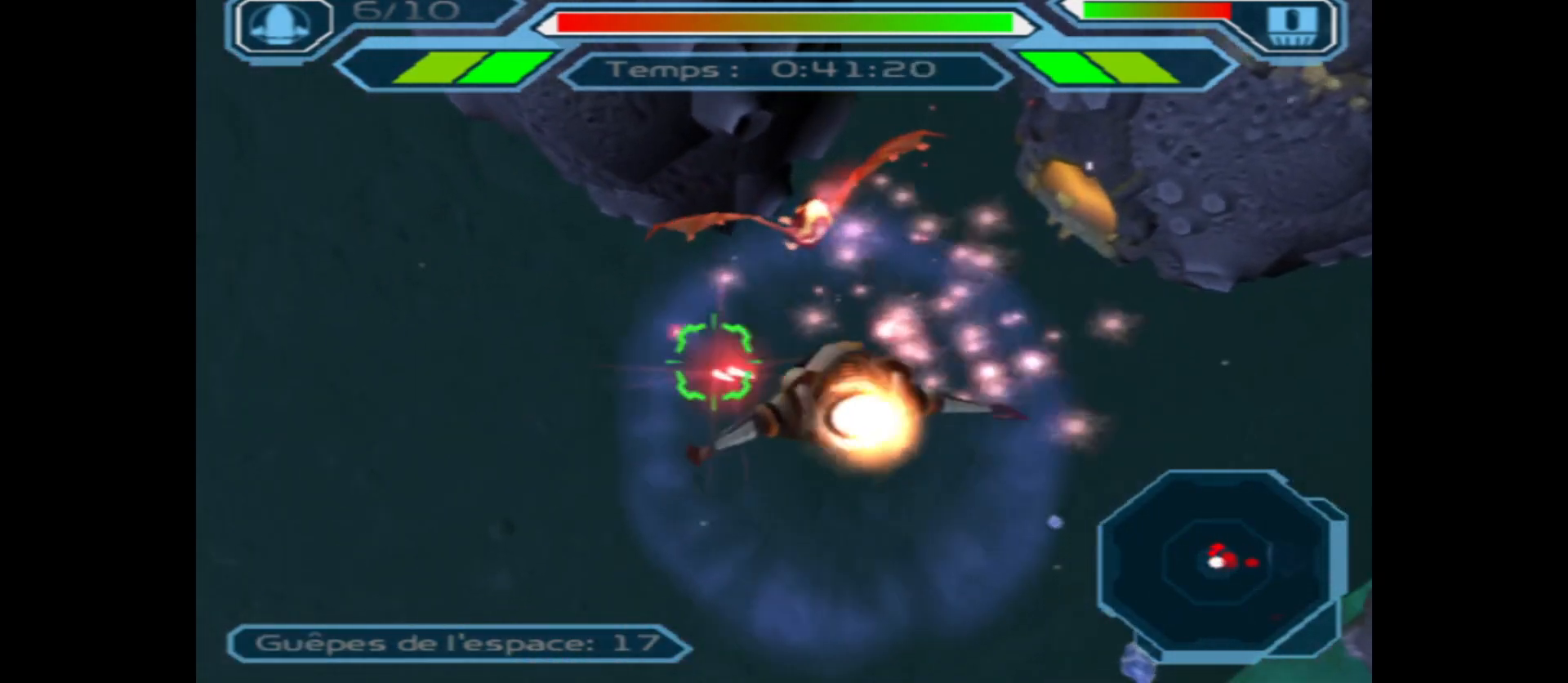
{"buttons": ["A"], "left_stick": "center", "right_stick": "center", "events": [[83, "left_stick", "center"], [217, "left_stick", "down"], [400, "left_stick", "left"], [483, "left_stick", "center"]]}